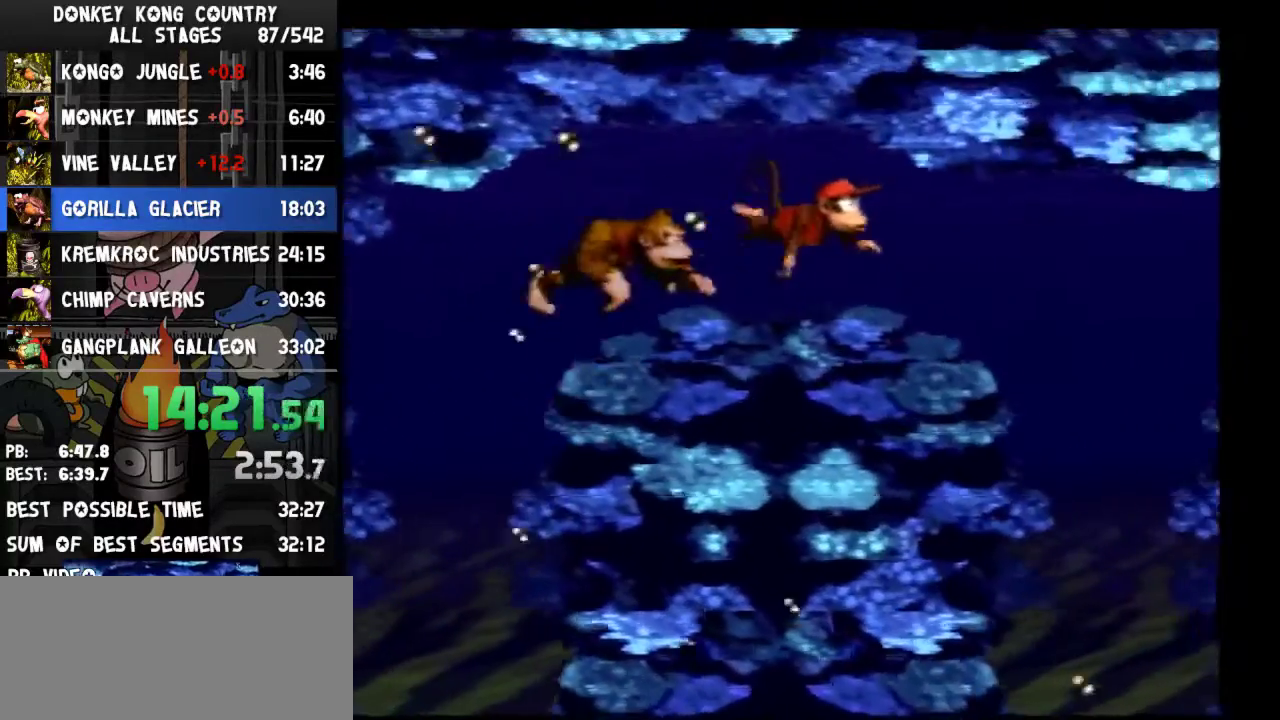
Gameplay with a controller (Nintendo layout); each line is a JSON object with the inputs held at the frame after it. "events" lists button and stick changes between this image and that frame as [ms after this image, input, new state], when the widget could be followed in between. Not read: L3 R3.
{"buttons": ["DPAD_DOWN", "DPAD_RIGHT"]}
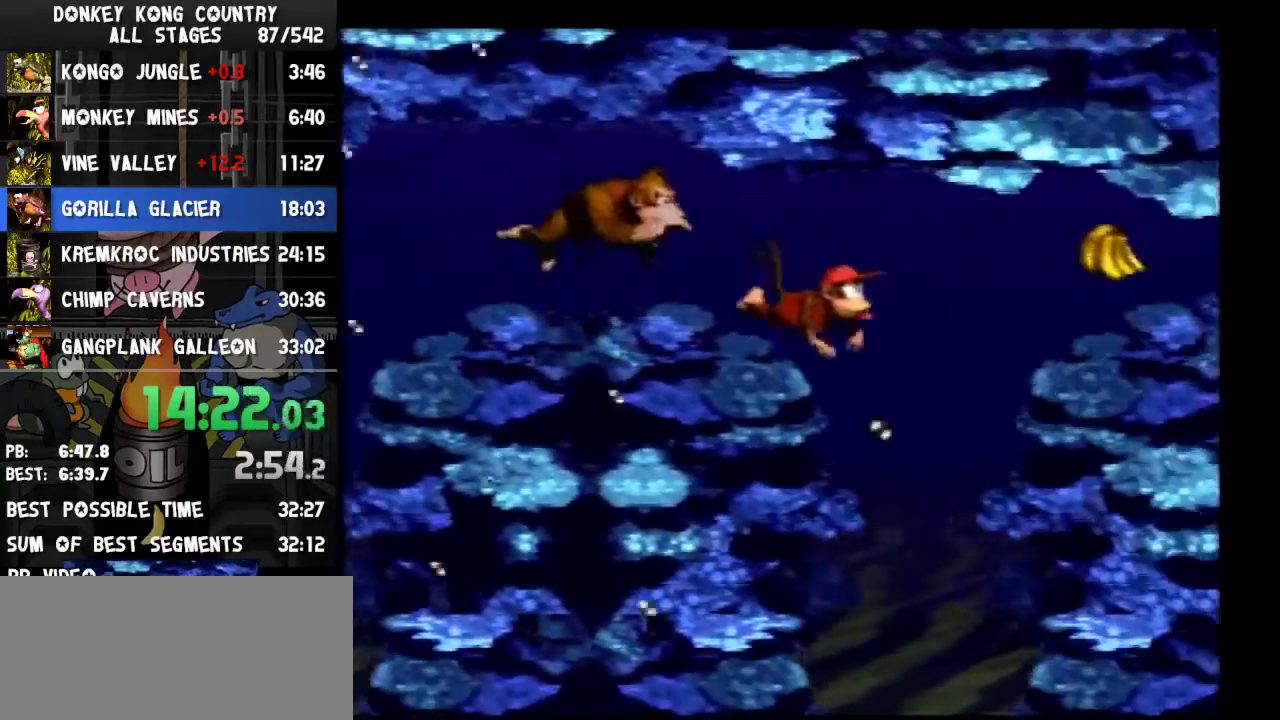
{"buttons": ["DPAD_DOWN"], "events": [[33, "DPAD_RIGHT", "up"], [100, "DPAD_LEFT", "down"], [300, "DPAD_LEFT", "up"]]}
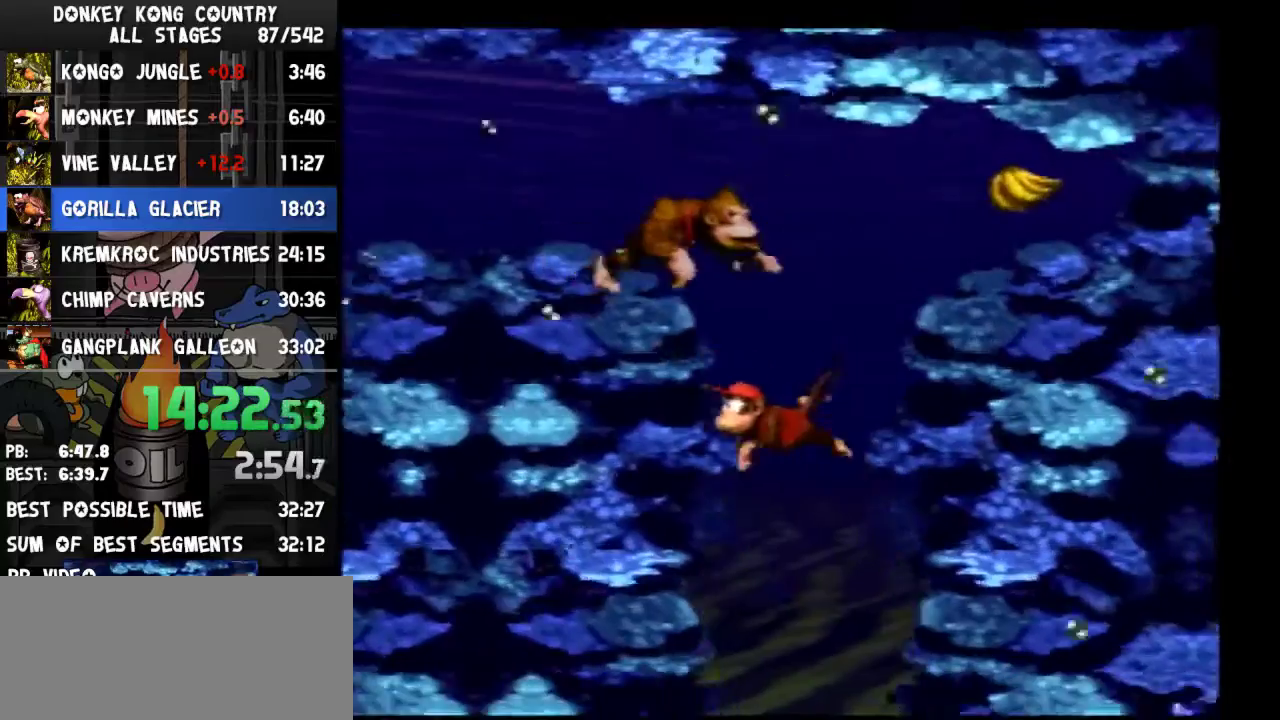
{"buttons": ["DPAD_DOWN"]}
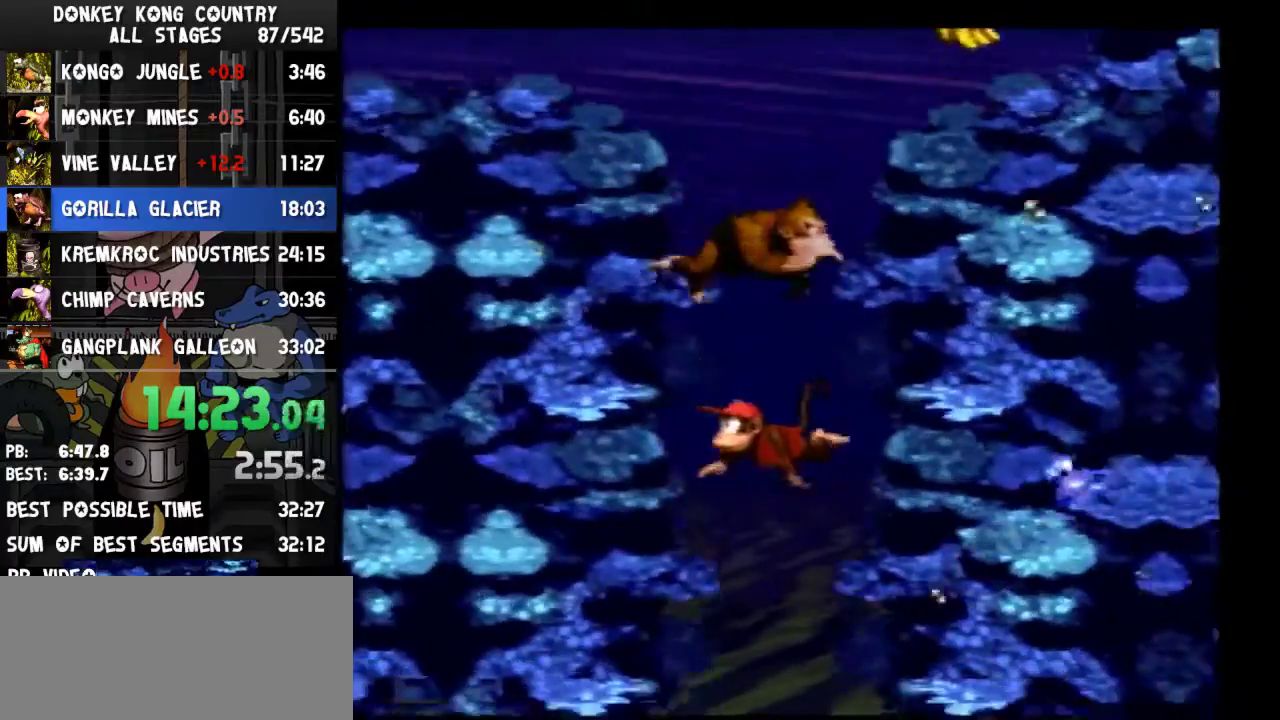
{"buttons": ["DPAD_DOWN", "DPAD_RIGHT"], "events": [[433, "DPAD_RIGHT", "down"]]}
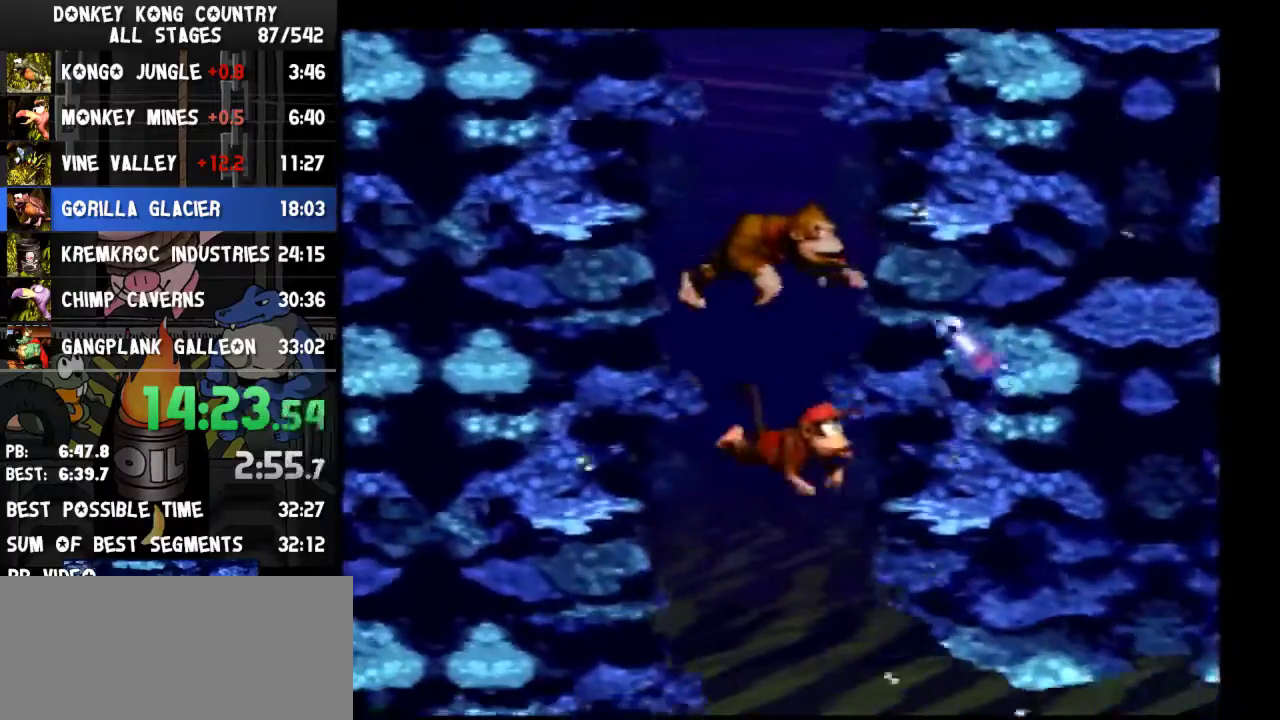
{"buttons": ["DPAD_DOWN", "DPAD_RIGHT"]}
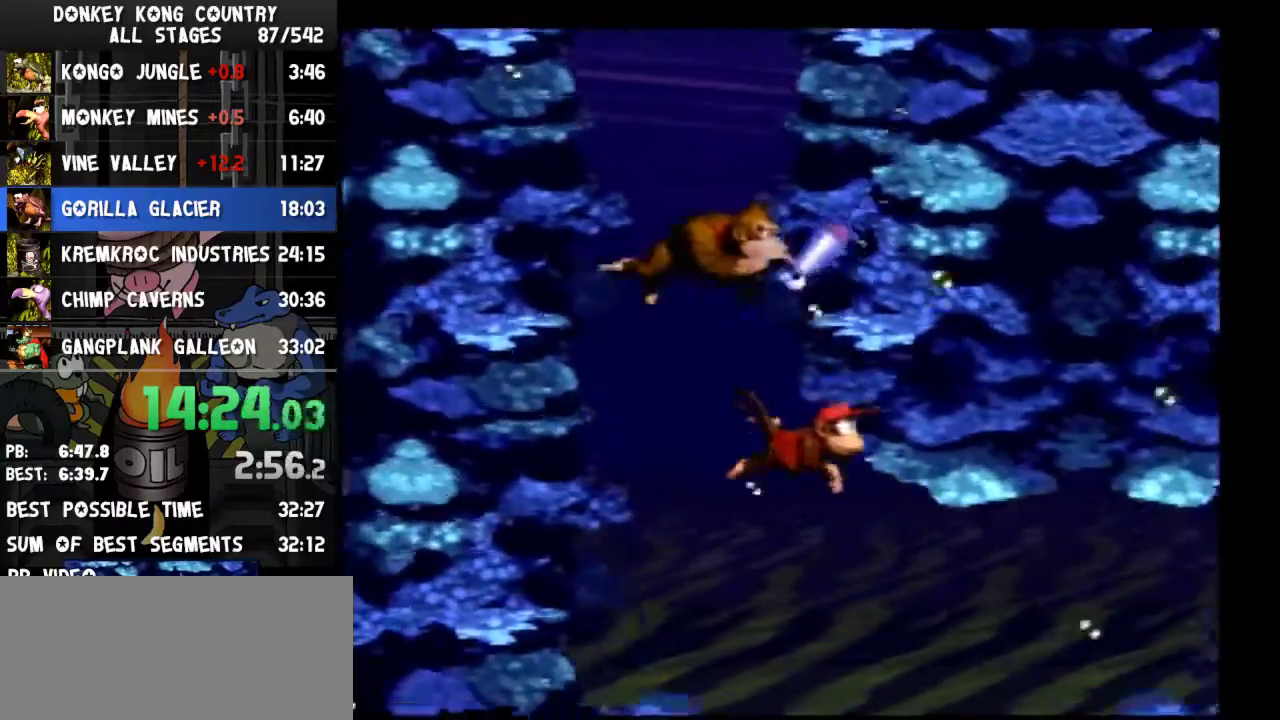
{"buttons": ["DPAD_RIGHT"], "events": [[100, "DPAD_DOWN", "up"]]}
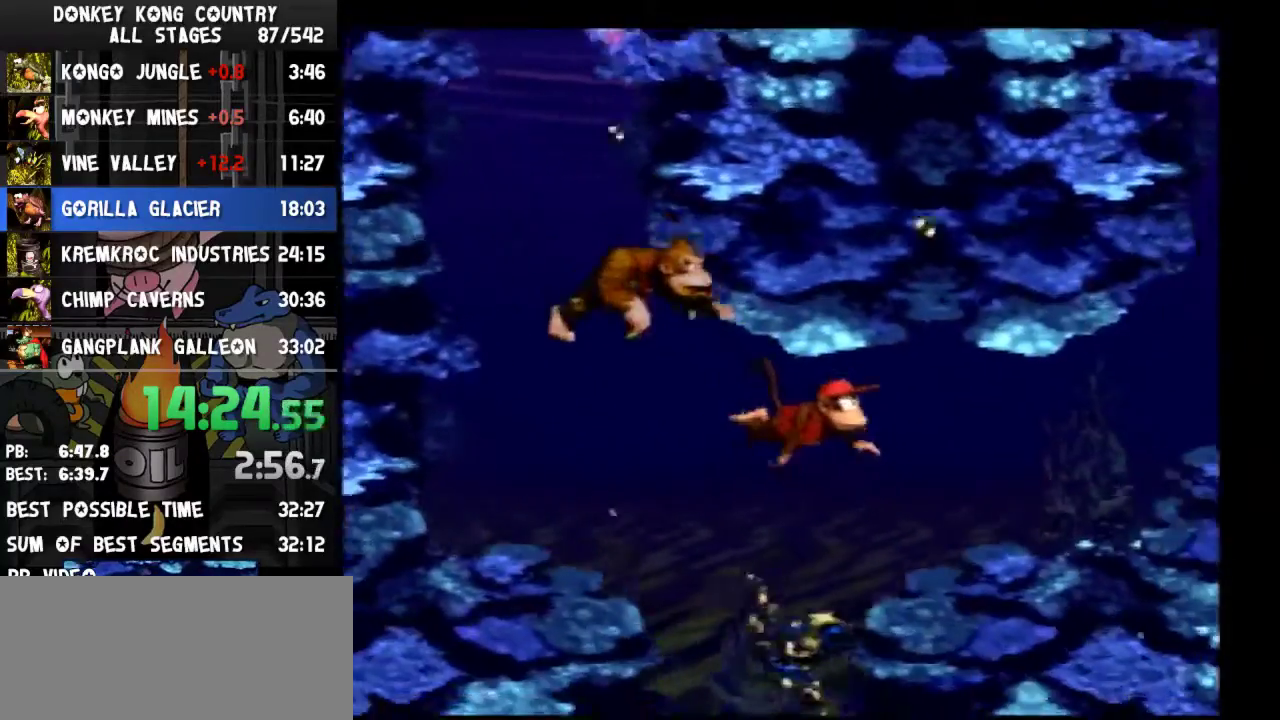
{"buttons": ["B", "DPAD_RIGHT"], "events": [[267, "B", "down"], [333, "B", "up"], [467, "B", "down"]]}